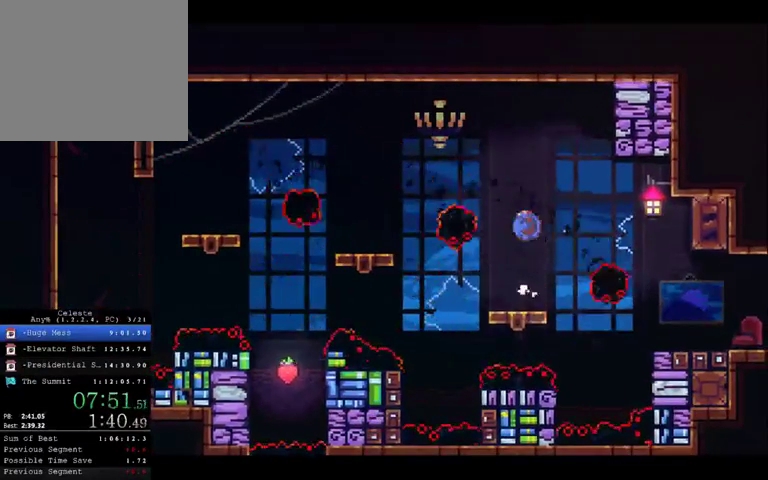
Gameplay with a controller (Xbox layout); each line is a JSON object with the inputs held at the frame after it. "button_events" lists button changes between this image and that frame as [ms after this image, input, new state], when the widget could be followed in between (sticks are given only as held states). This overlay highlights the sticks when they move; stick clicks (L3 R3) are not distinguishable. Not read: L1 L3 R3.
{"buttons": ["DPAD_LEFT"], "left_stick": "up-left", "right_stick": "center", "button_events": [[167, "X", "up"]]}
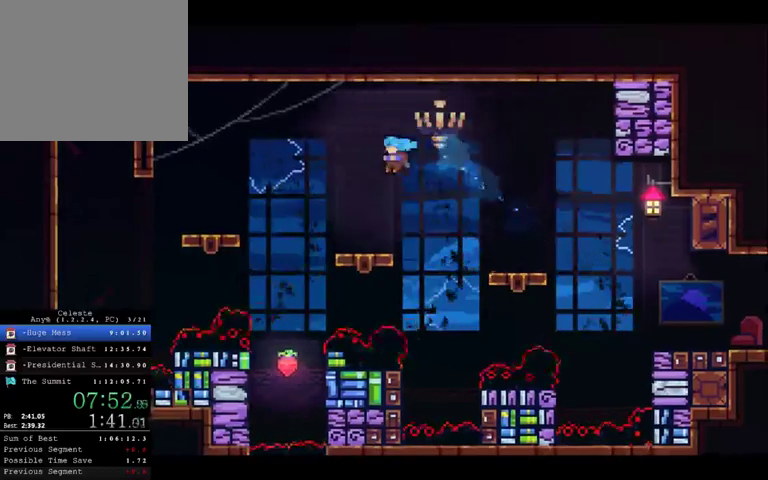
{"buttons": ["DPAD_DOWN"], "left_stick": "center", "right_stick": "center", "button_events": [[67, "DPAD_DOWN", "down"], [67, "DPAD_LEFT", "up"]]}
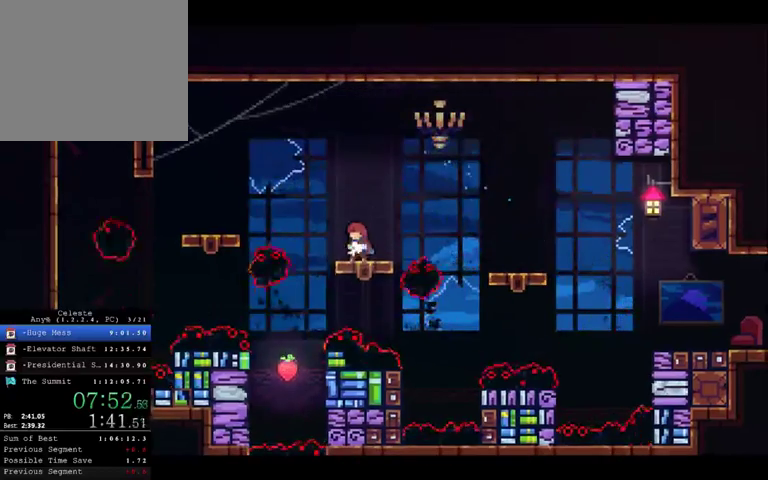
{"buttons": ["A", "DPAD_DOWN"], "left_stick": "center", "right_stick": "center", "button_events": [[500, "A", "down"]]}
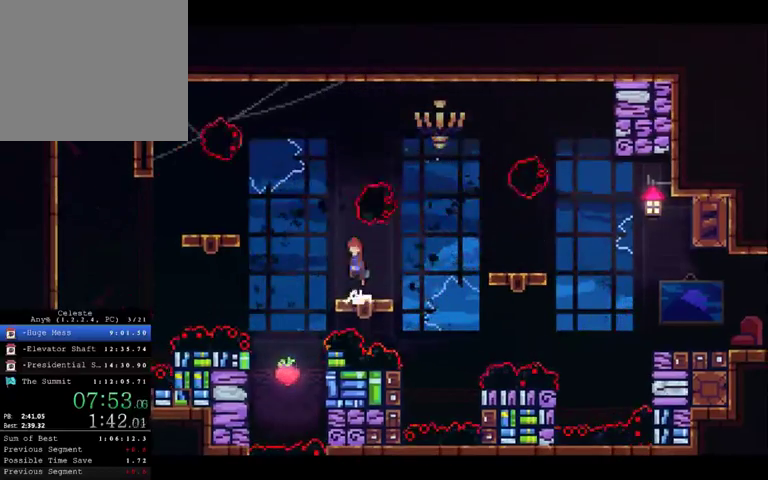
{"buttons": ["DPAD_LEFT"], "left_stick": "up-left", "right_stick": "center", "button_events": [[67, "A", "up"], [433, "A", "down"], [500, "A", "up"], [500, "DPAD_DOWN", "up"], [500, "DPAD_LEFT", "down"]]}
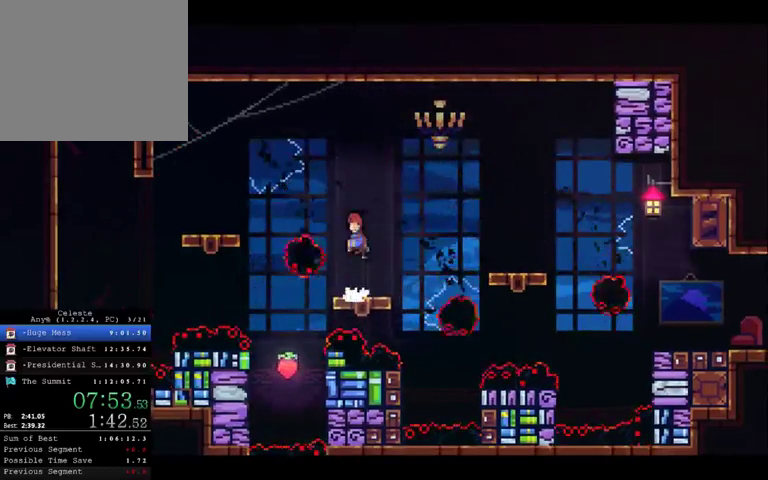
{"buttons": ["DPAD_LEFT"], "left_stick": "up-left", "right_stick": "center", "button_events": [[67, "X", "down"], [167, "X", "up"]]}
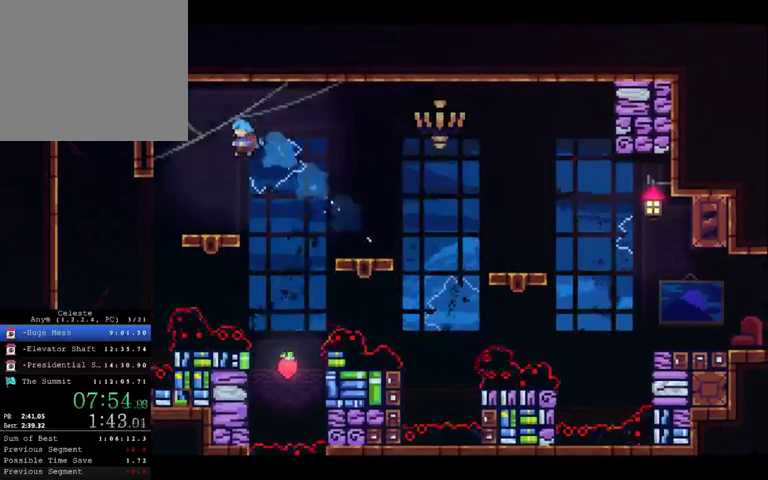
{"buttons": ["DPAD_LEFT"], "left_stick": "up-left", "right_stick": "center", "button_events": [[33, "DPAD_DOWN", "down"], [33, "DPAD_LEFT", "up"], [267, "DPAD_DOWN", "up"], [267, "DPAD_LEFT", "down"]]}
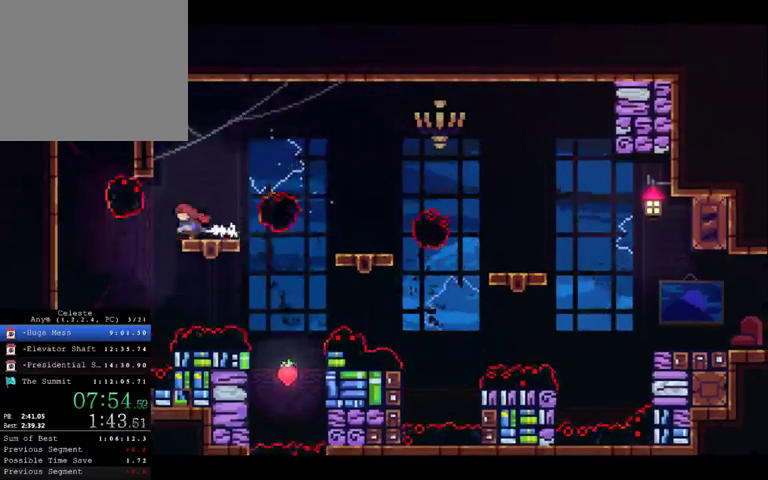
{"buttons": ["A"], "left_stick": "up", "right_stick": "center", "button_events": [[200, "X", "down"], [300, "X", "up"], [500, "A", "down"], [500, "DPAD_LEFT", "up"]]}
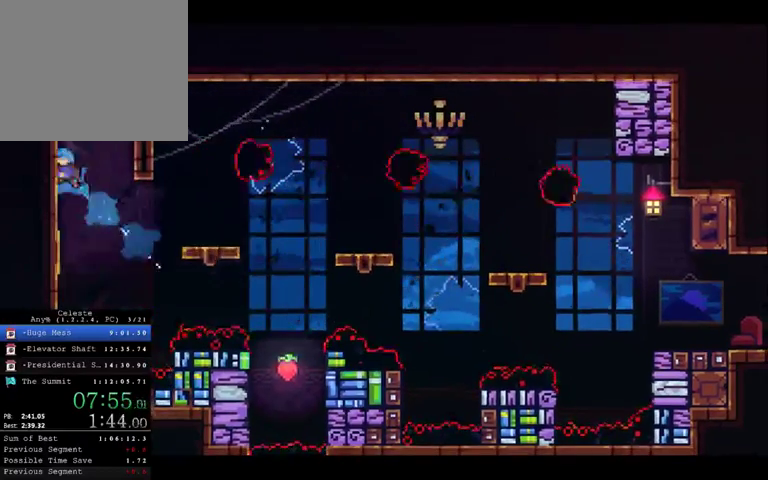
{"buttons": ["DPAD_LEFT"], "left_stick": "up-left", "right_stick": "center", "button_events": [[33, "DPAD_RIGHT", "down"], [233, "A", "up"], [267, "DPAD_UP", "down"], [300, "A", "down"], [300, "DPAD_RIGHT", "up"], [333, "DPAD_LEFT", "down"], [367, "DPAD_UP", "up"], [500, "A", "up"]]}
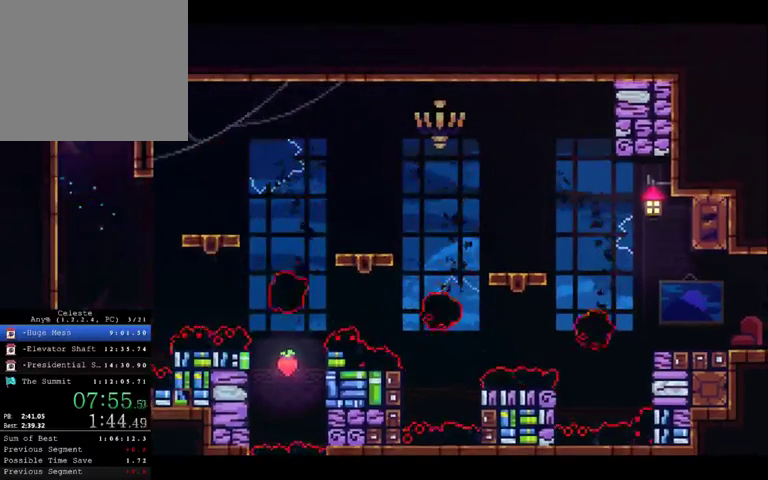
{"buttons": ["A", "DPAD_DOWN"], "left_stick": "center", "right_stick": "center", "button_events": [[33, "DPAD_LEFT", "up"], [33, "DPAD_UP", "down"], [67, "A", "down"], [67, "DPAD_RIGHT", "down"], [100, "DPAD_UP", "up"], [300, "DPAD_DOWN", "down"], [300, "DPAD_RIGHT", "up"]]}
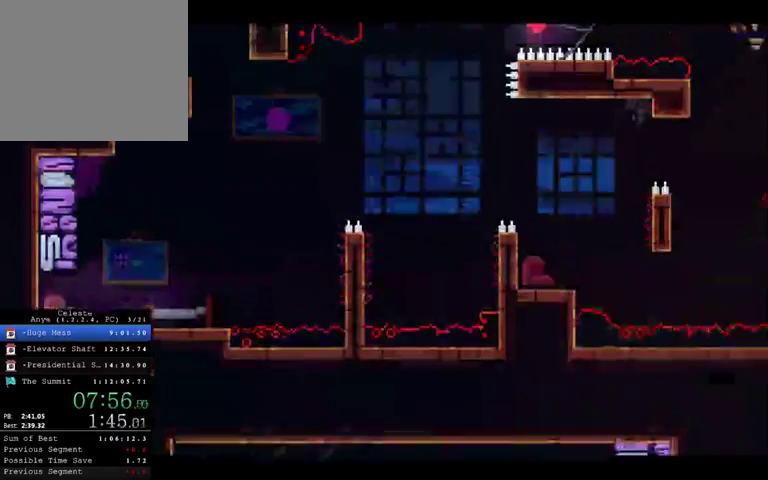
{"buttons": ["DPAD_DOWN"], "left_stick": "center", "right_stick": "center", "button_events": [[300, "A", "up"]]}
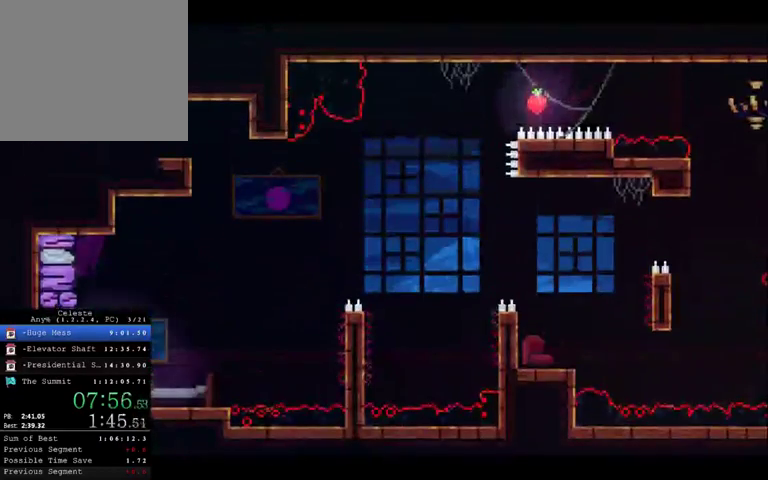
{"buttons": ["DPAD_DOWN", "DPAD_RIGHT"], "left_stick": "right", "right_stick": "center", "button_events": [[67, "DPAD_RIGHT", "down"]]}
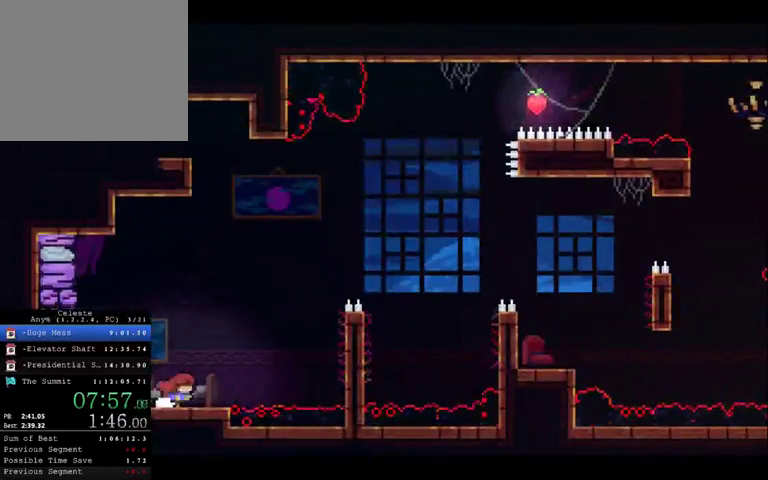
{"buttons": ["A", "DPAD_DOWN", "DPAD_RIGHT"], "left_stick": "right", "right_stick": "center", "button_events": [[200, "A", "down"]]}
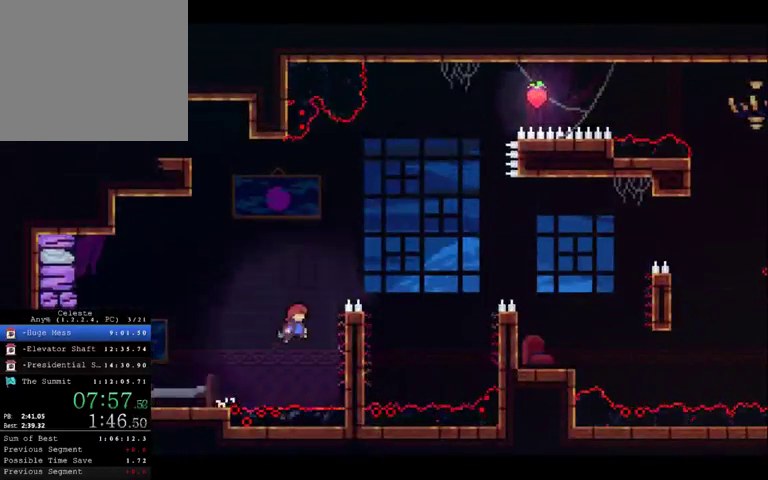
{"buttons": ["A", "R2", "DPAD_UP"], "left_stick": "up", "right_stick": "center", "button_events": [[33, "DPAD_DOWN", "up"], [100, "A", "up"], [100, "R2", "down"], [133, "DPAD_UP", "down"], [267, "DPAD_RIGHT", "up"], [500, "A", "down"]]}
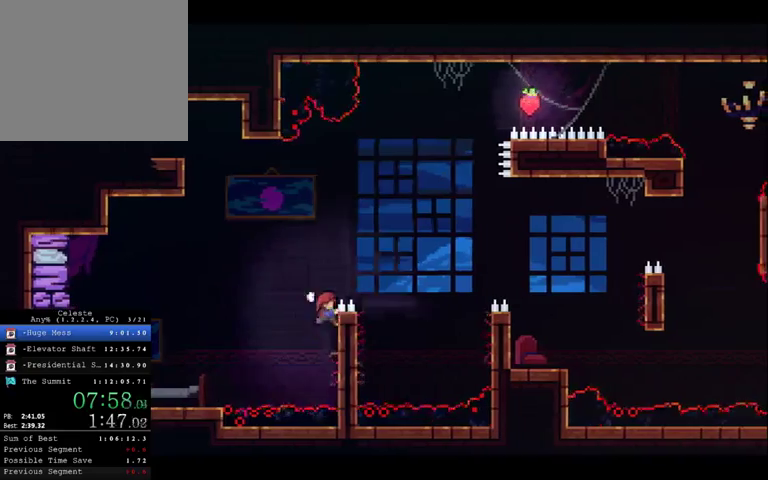
{"buttons": ["X", "R2", "DPAD_RIGHT"], "left_stick": "up-right", "right_stick": "center", "button_events": [[67, "DPAD_RIGHT", "down"], [133, "DPAD_UP", "up"], [167, "A", "up"], [433, "X", "down"]]}
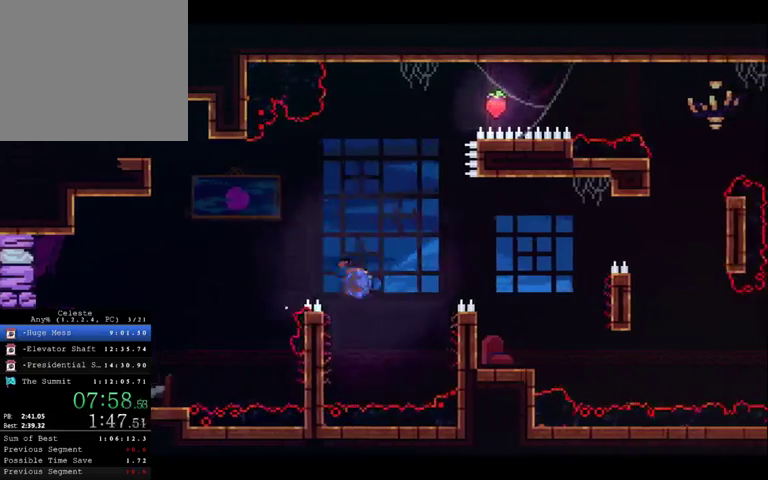
{"buttons": ["DPAD_RIGHT"], "left_stick": "up-right", "right_stick": "center", "button_events": [[67, "X", "up"], [100, "R2", "up"]]}
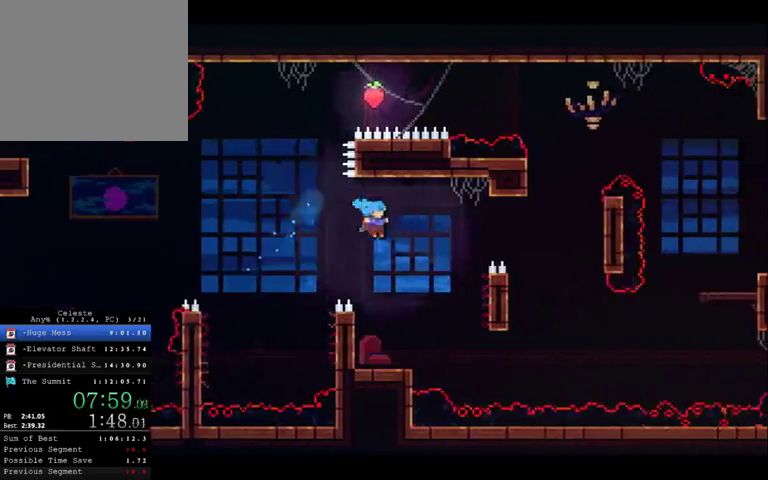
{"buttons": ["A", "DPAD_DOWN", "DPAD_RIGHT"], "left_stick": "right", "right_stick": "center", "button_events": [[33, "DPAD_DOWN", "down"], [33, "DPAD_RIGHT", "up"], [400, "DPAD_RIGHT", "down"], [433, "A", "down"]]}
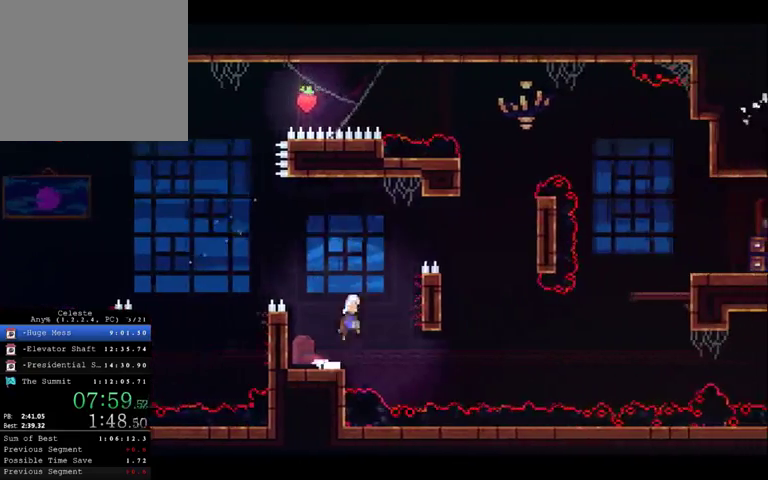
{"buttons": ["R2", "DPAD_UP"], "left_stick": "up", "right_stick": "center", "button_events": [[133, "A", "up"], [200, "DPAD_DOWN", "up"], [233, "R2", "down"], [267, "DPAD_UP", "down"], [333, "DPAD_RIGHT", "up"]]}
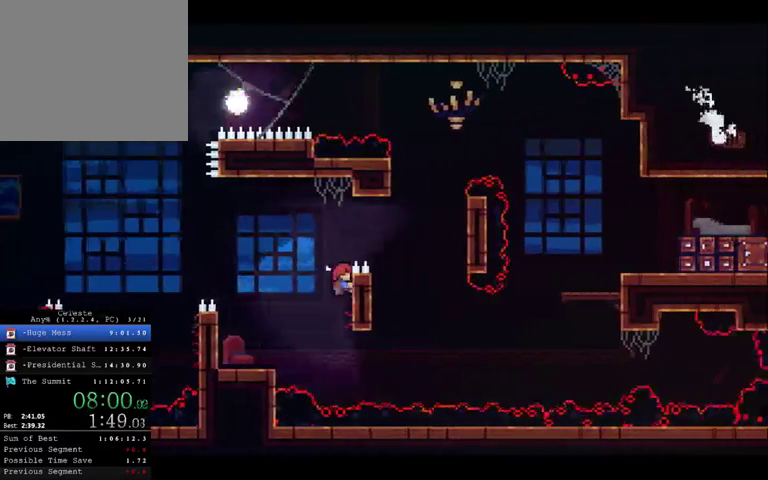
{"buttons": ["X", "R2", "DPAD_DOWN", "DPAD_RIGHT"], "left_stick": "right", "right_stick": "center", "button_events": [[167, "A", "down"], [200, "DPAD_RIGHT", "down"], [200, "DPAD_UP", "up"], [233, "DPAD_DOWN", "down"], [333, "A", "up"], [400, "X", "down"]]}
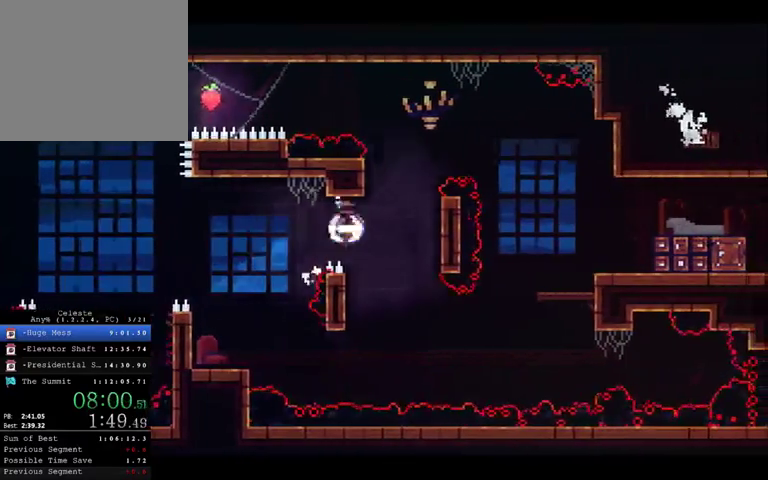
{"buttons": ["R2", "DPAD_UP"], "left_stick": "up", "right_stick": "center", "button_events": [[33, "X", "up"], [167, "DPAD_DOWN", "up"], [200, "DPAD_UP", "down"], [267, "DPAD_RIGHT", "up"]]}
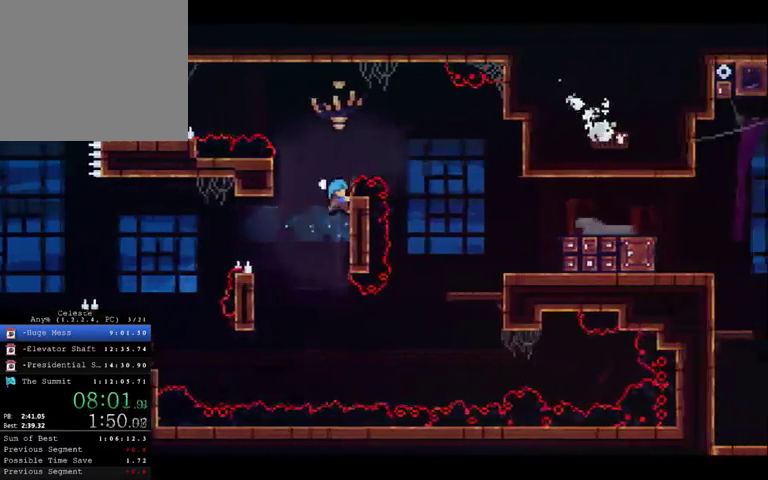
{"buttons": ["R2", "DPAD_DOWN", "DPAD_RIGHT"], "left_stick": "right", "right_stick": "center", "button_events": [[100, "A", "down"], [100, "DPAD_RIGHT", "down"], [133, "DPAD_UP", "up"], [167, "DPAD_DOWN", "down"], [467, "A", "up"]]}
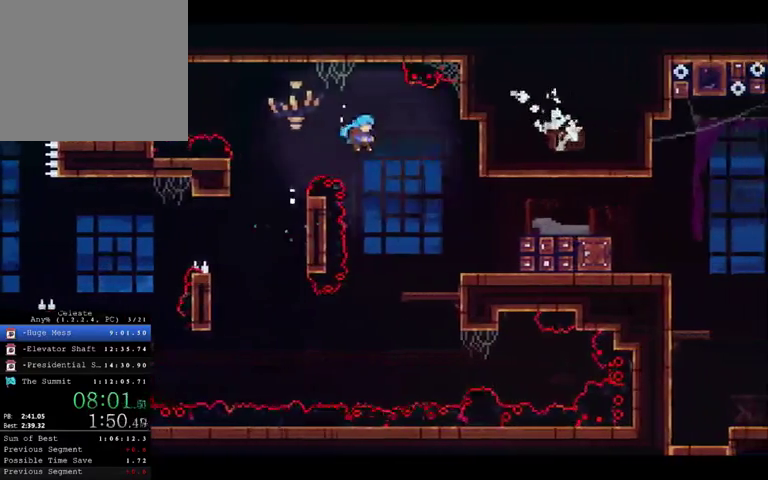
{"buttons": ["DPAD_DOWN", "DPAD_RIGHT"], "left_stick": "right", "right_stick": "center", "button_events": [[33, "R2", "up"], [200, "DPAD_RIGHT", "up"], [400, "DPAD_RIGHT", "down"]]}
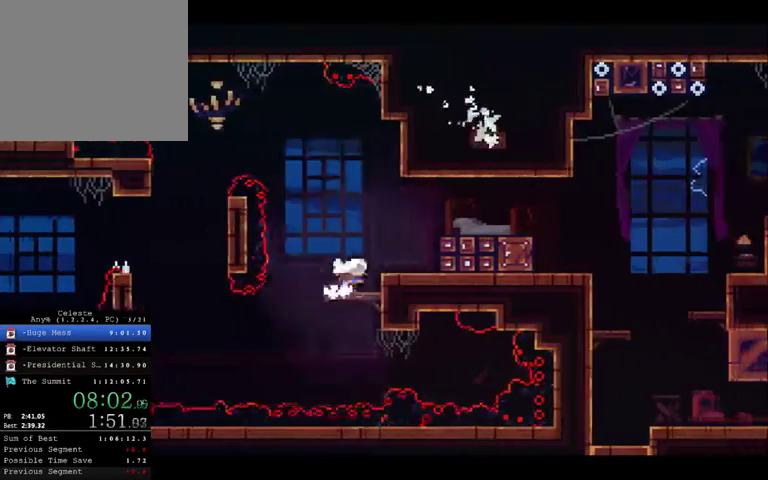
{"buttons": ["X", "DPAD_DOWN"], "left_stick": "down-right", "right_stick": "center"}
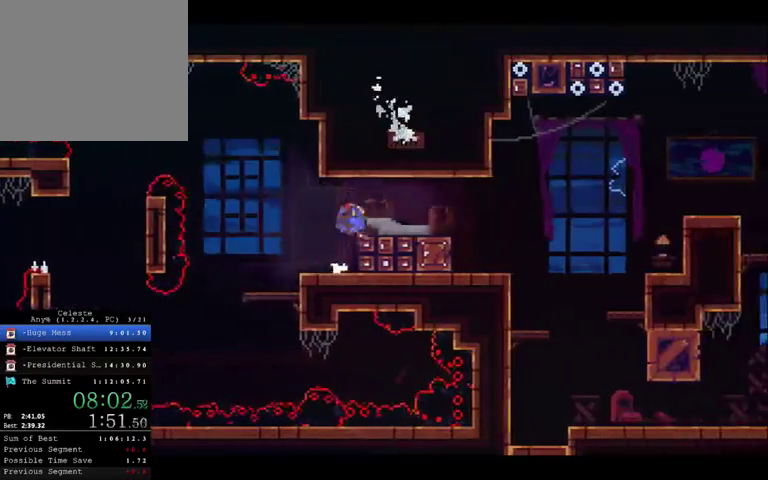
{"buttons": ["A", "DPAD_DOWN", "DPAD_RIGHT"], "left_stick": "right", "right_stick": "center"}
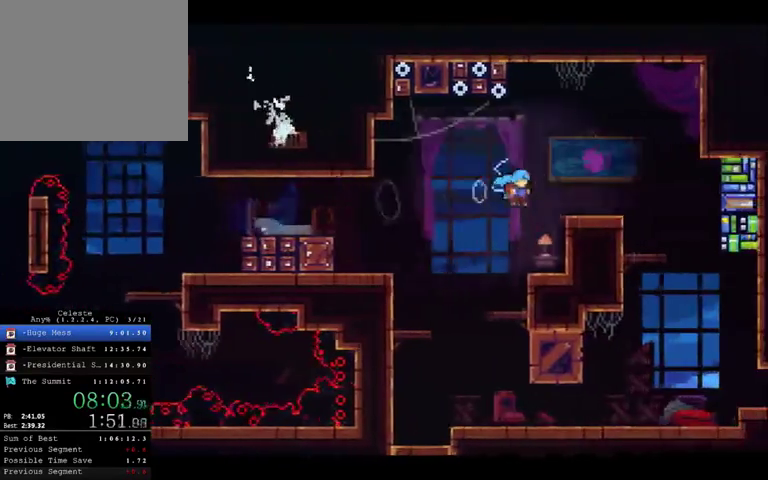
{"buttons": ["DPAD_DOWN", "DPAD_RIGHT"], "left_stick": "right", "right_stick": "center", "button_events": [[67, "A", "up"], [133, "A", "down"], [300, "A", "up"]]}
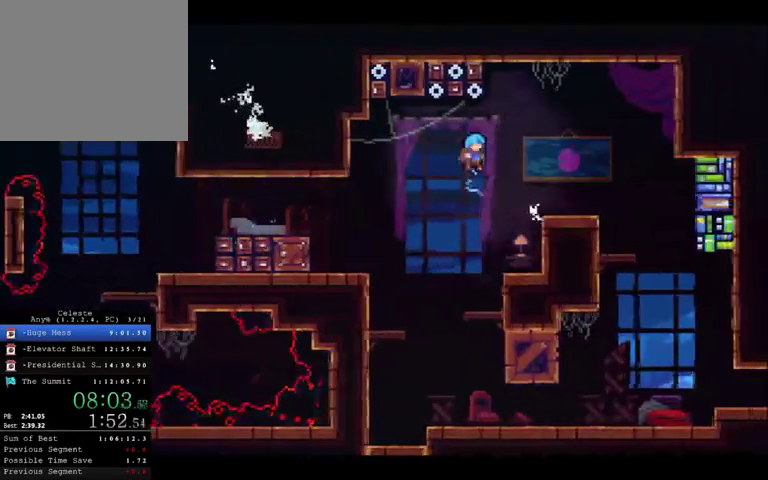
{"buttons": ["A", "DPAD_DOWN", "DPAD_RIGHT"], "left_stick": "right", "right_stick": "center", "button_events": [[100, "DPAD_RIGHT", "up"], [300, "DPAD_RIGHT", "down"], [400, "A", "down"]]}
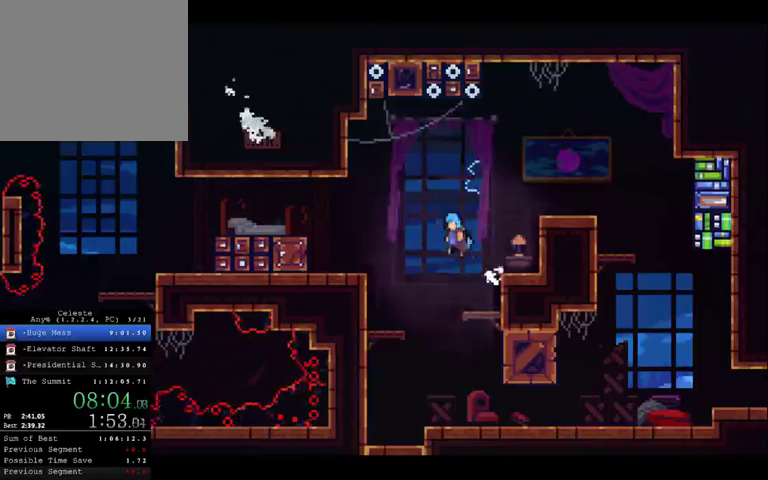
{"buttons": ["DPAD_DOWN", "DPAD_RIGHT"], "left_stick": "right", "right_stick": "center"}
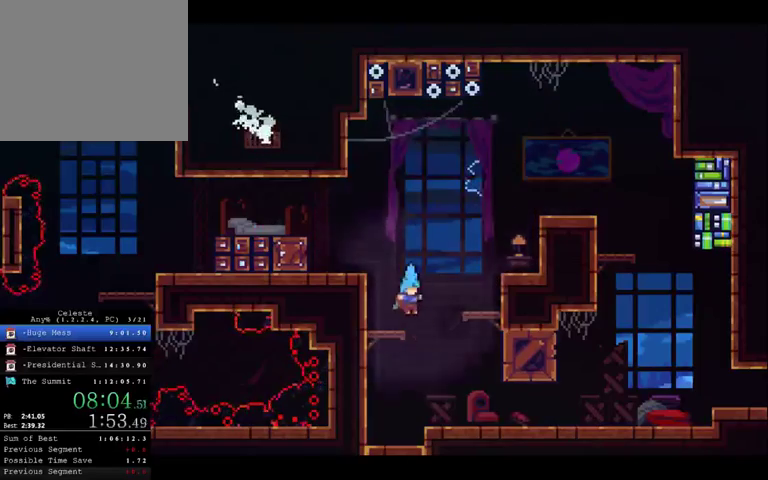
{"buttons": ["X", "DPAD_DOWN"], "left_stick": "down-right", "right_stick": "center", "button_events": [[300, "DPAD_RIGHT", "up"], [467, "X", "down"]]}
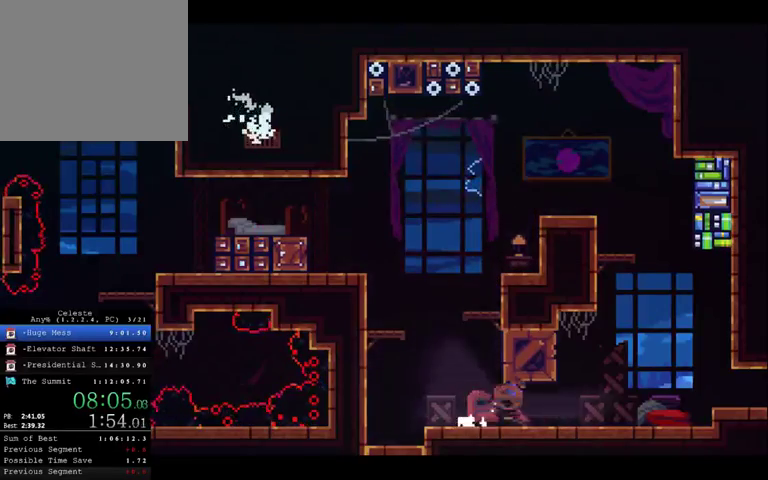
{"buttons": ["DPAD_DOWN", "DPAD_RIGHT"], "left_stick": "right", "right_stick": "center", "button_events": [[33, "X", "up"], [67, "A", "down"], [100, "DPAD_RIGHT", "down"], [400, "A", "up"]]}
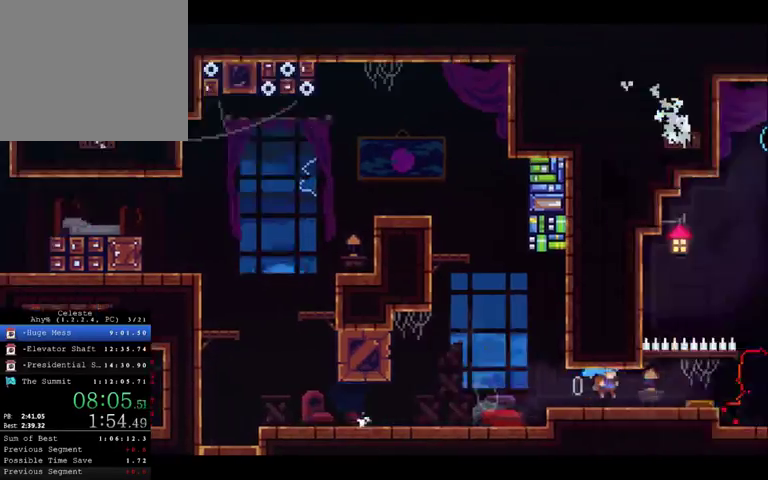
{"buttons": ["DPAD_DOWN"], "left_stick": "center", "right_stick": "center", "button_events": [[200, "DPAD_RIGHT", "up"]]}
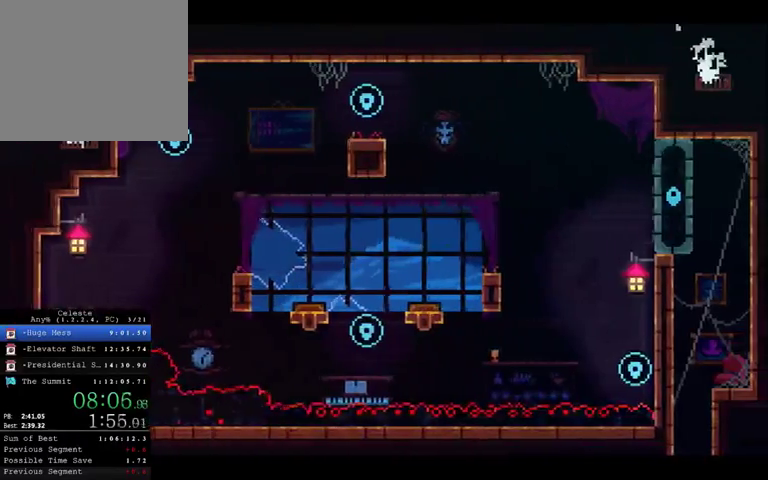
{"buttons": ["DPAD_UP", "DPAD_RIGHT"], "left_stick": "up-right", "right_stick": "center", "button_events": [[33, "DPAD_RIGHT", "down"], [400, "DPAD_DOWN", "up"], [500, "DPAD_UP", "down"]]}
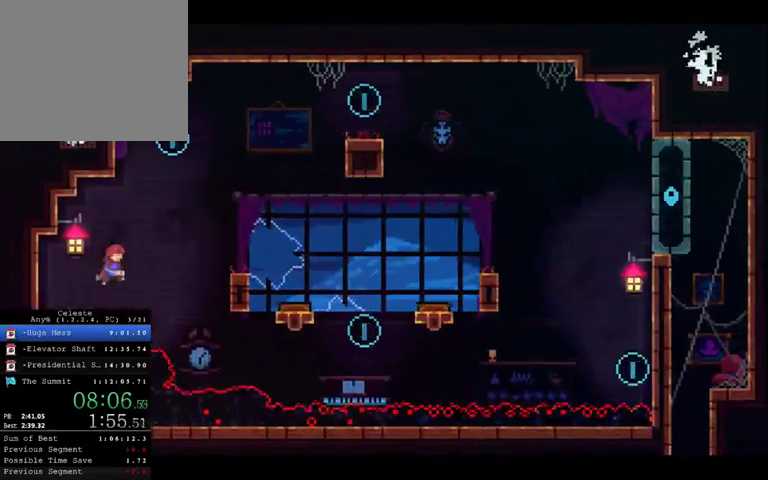
{"buttons": ["DPAD_UP", "DPAD_LEFT"], "left_stick": "up-left", "right_stick": "center", "button_events": [[67, "X", "down"], [167, "DPAD_RIGHT", "up"], [367, "DPAD_RIGHT", "down"], [400, "X", "up"], [433, "DPAD_RIGHT", "up"], [467, "DPAD_LEFT", "down"]]}